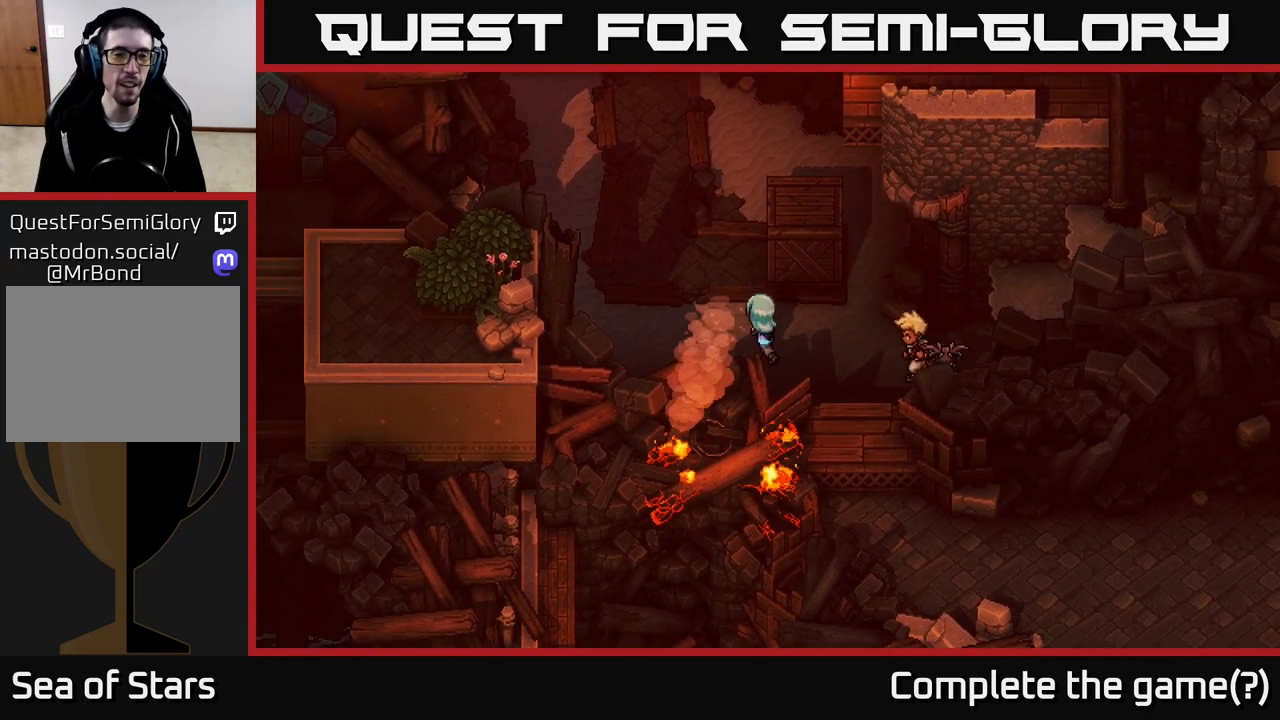
Gameplay with a controller (Xbox layout); each line is a JSON object with the inputs held at the frame after it. "events" lists button and stick changes between this image and that frame as [ms after this image, input, new state], when the widget could be followed in between.
{"buttons": [], "left_stick": "down", "right_stick": "center", "events": [[67, "left_stick", "up"], [483, "left_stick", "down"]]}
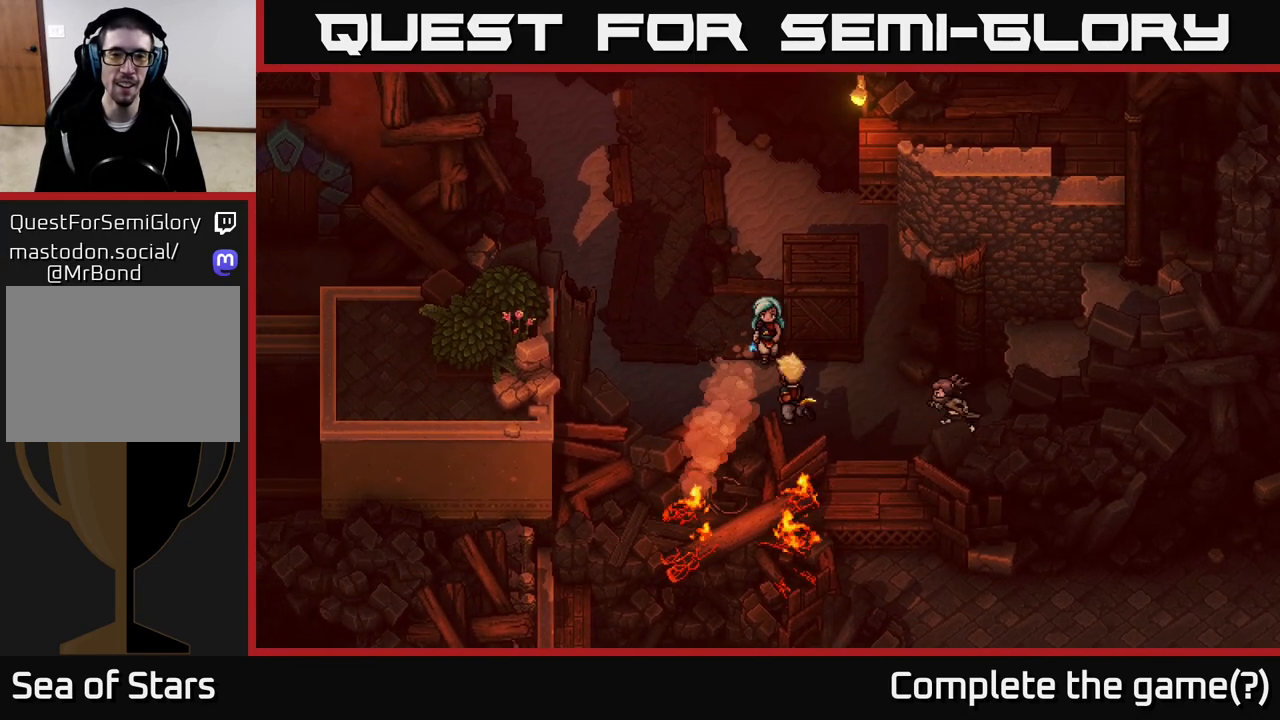
{"buttons": [], "left_stick": "up-right", "right_stick": "center", "events": [[150, "left_stick", "down-right"], [250, "left_stick", "right"], [417, "left_stick", "up-right"]]}
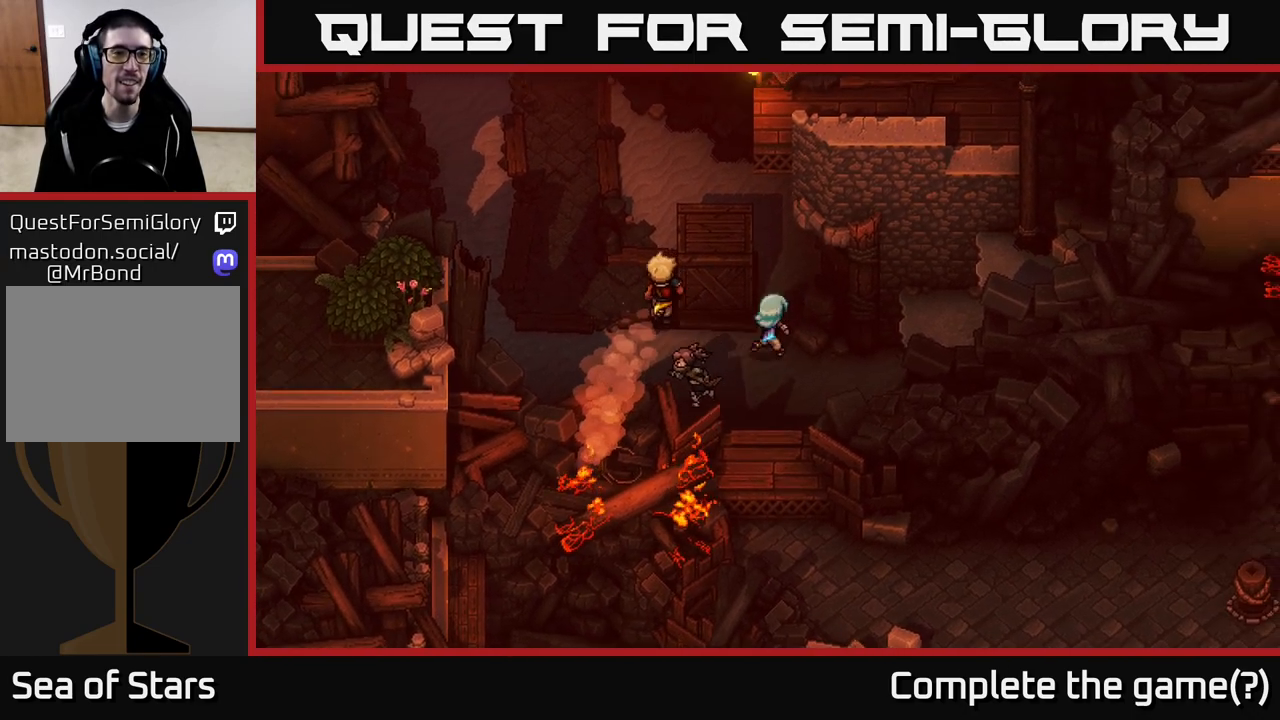
{"buttons": [], "left_stick": "center", "right_stick": "center", "events": [[167, "left_stick", "up"], [283, "left_stick", "up-left"], [383, "X", "down"], [450, "left_stick", "center"], [483, "X", "up"]]}
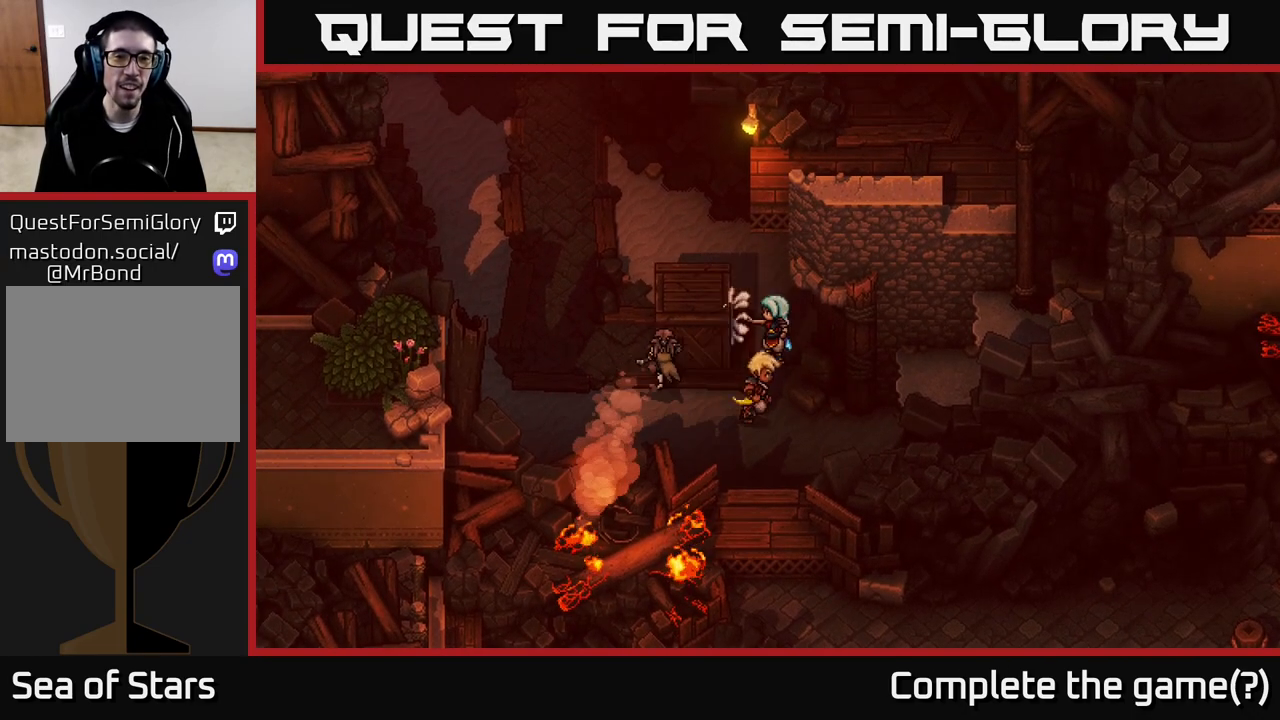
{"buttons": [], "left_stick": "down-left", "right_stick": "center", "events": [[150, "left_stick", "left"], [350, "left_stick", "down-left"]]}
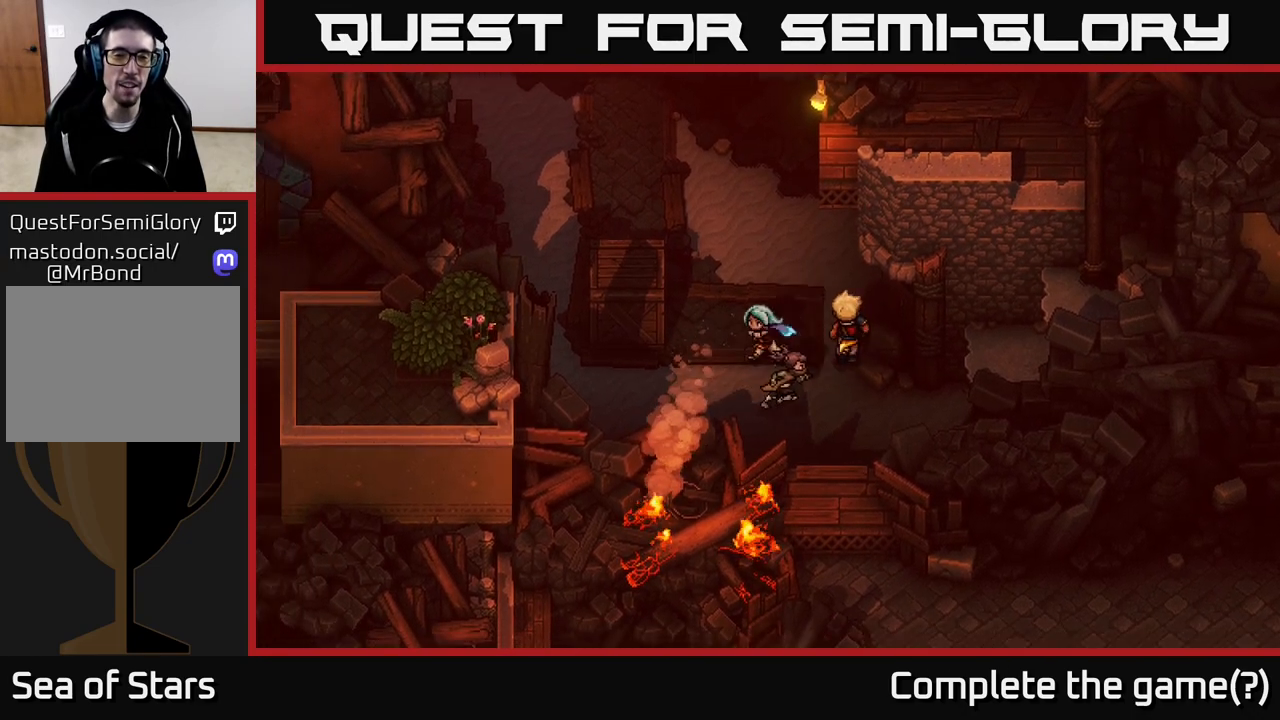
{"buttons": [], "left_stick": "up-left", "right_stick": "center", "events": [[250, "left_stick", "left"], [483, "left_stick", "up-left"]]}
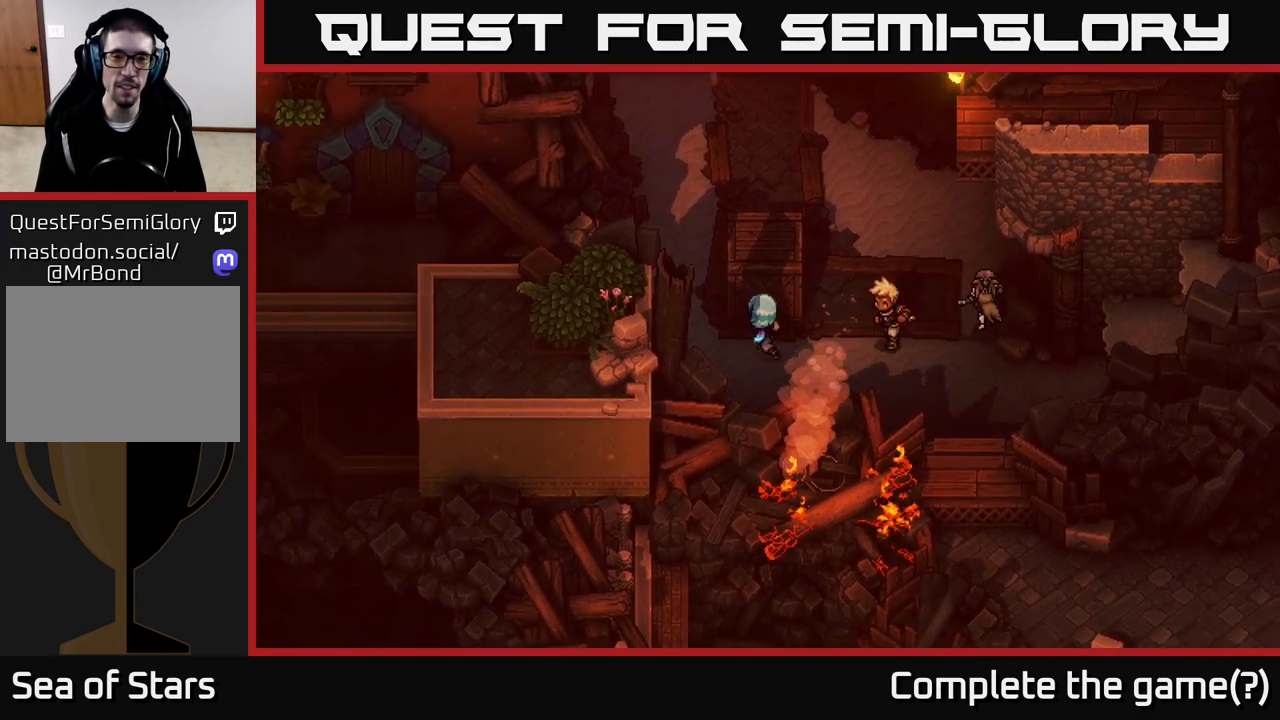
{"buttons": [], "left_stick": "up", "right_stick": "center", "events": [[33, "left_stick", "up"], [50, "X", "down"], [100, "X", "up"], [117, "left_stick", "center"], [283, "left_stick", "up"]]}
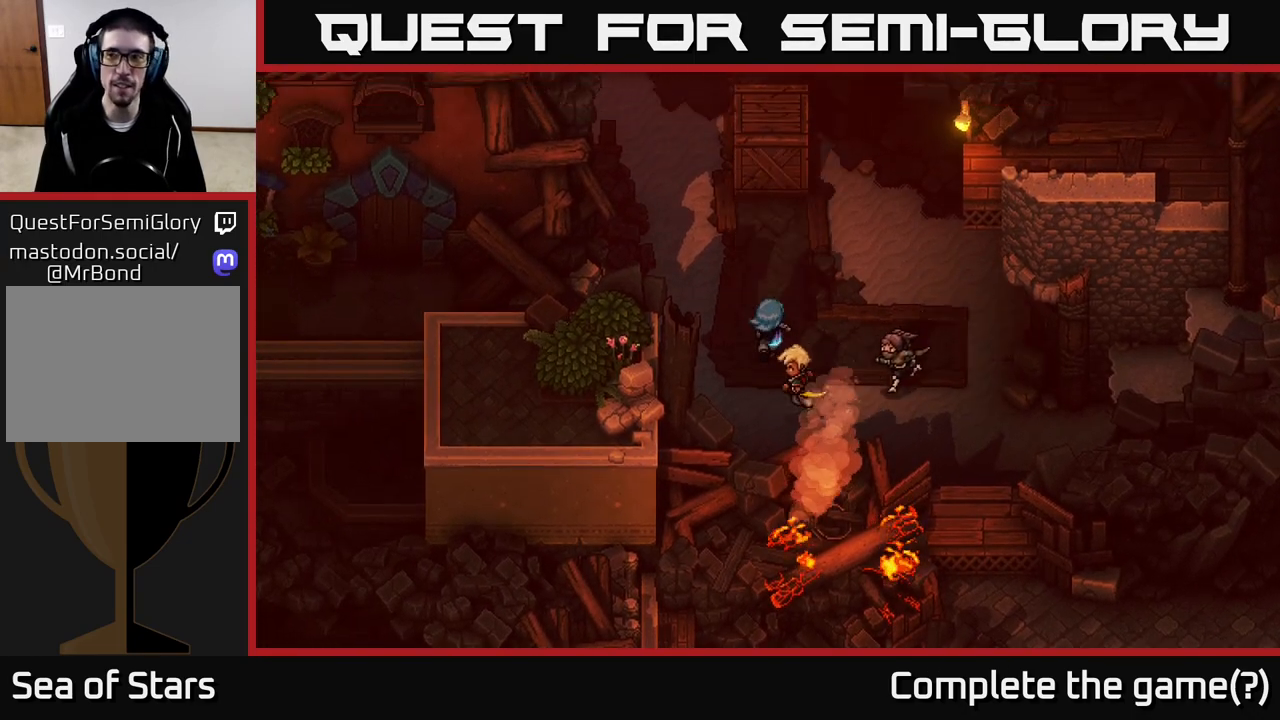
{"buttons": [], "left_stick": "up", "right_stick": "center", "events": []}
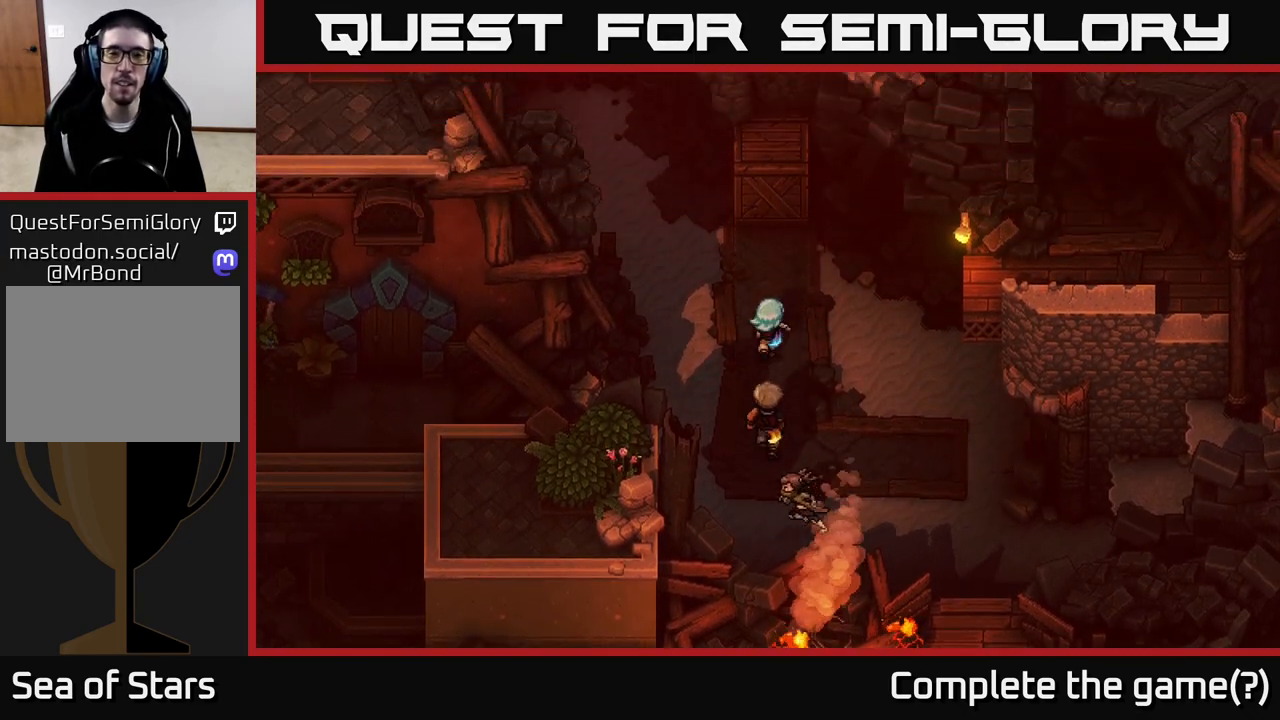
{"buttons": [], "left_stick": "up", "right_stick": "center", "events": []}
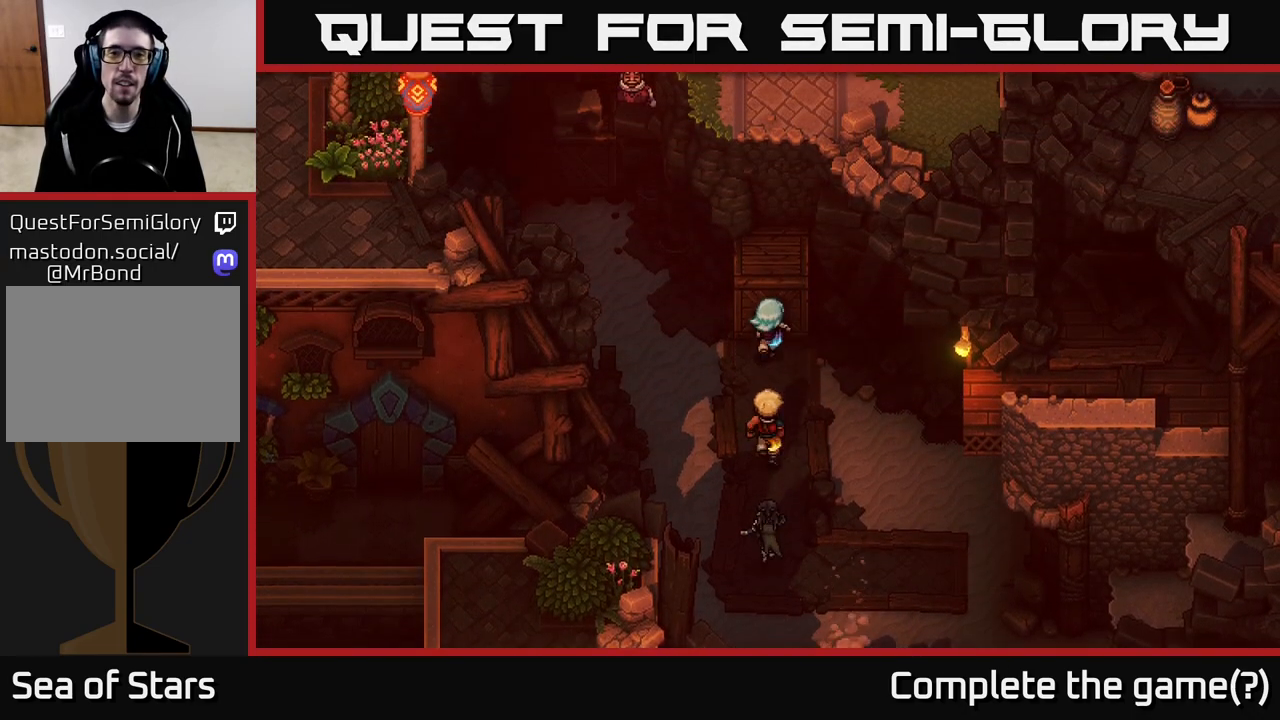
{"buttons": [], "left_stick": "up", "right_stick": "center", "events": [[83, "A", "down"], [200, "A", "up"], [283, "A", "down"], [417, "A", "up"]]}
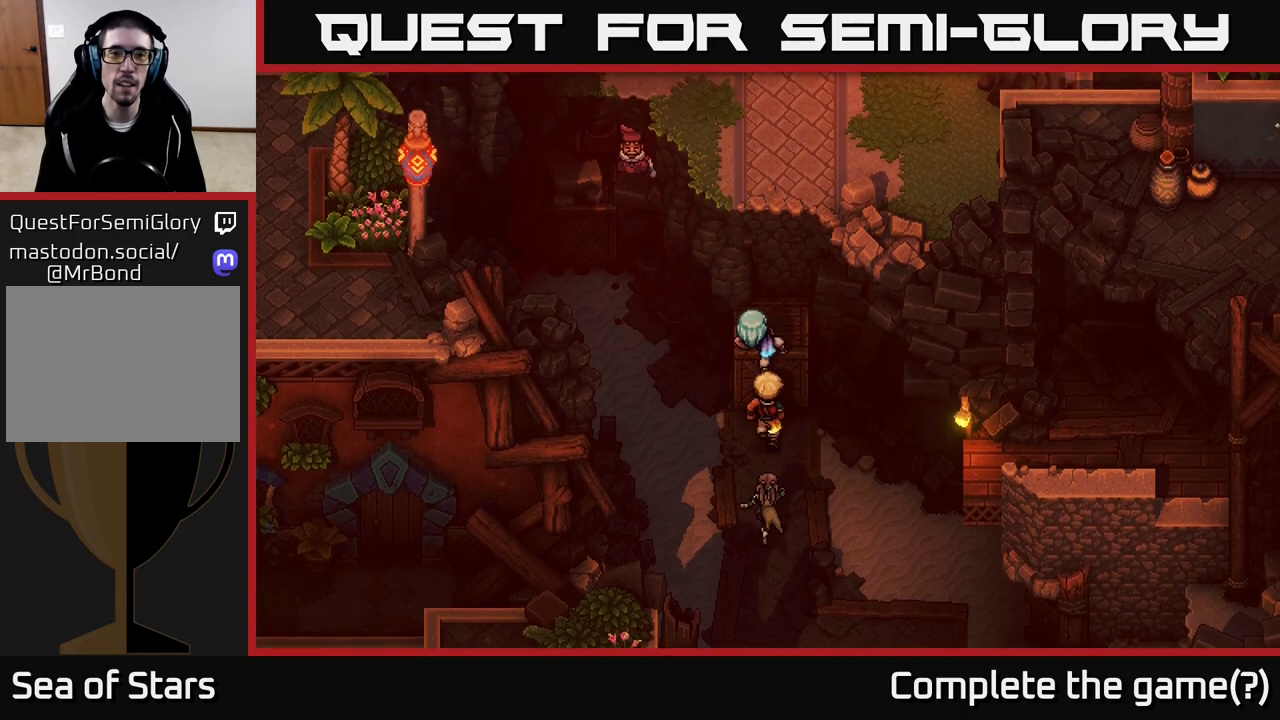
{"buttons": [], "left_stick": "left", "right_stick": "center", "events": [[50, "left_stick", "center"], [367, "left_stick", "left"]]}
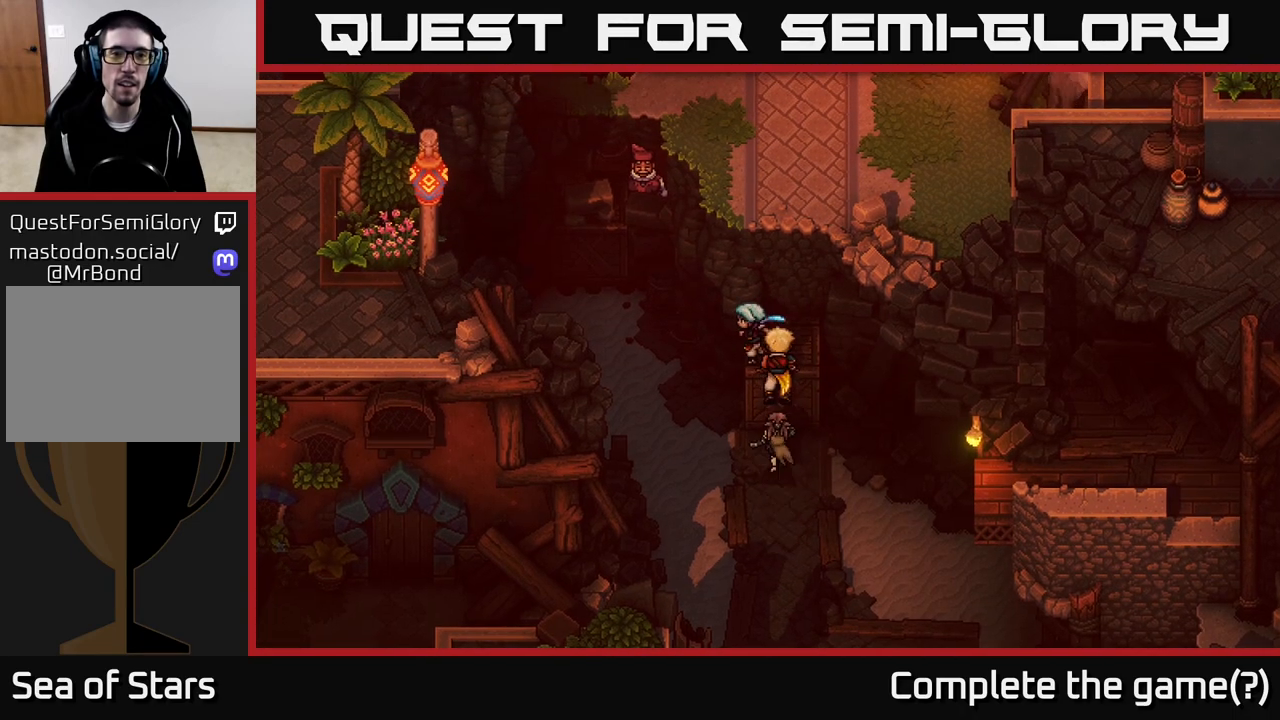
{"buttons": [], "left_stick": "up-left", "right_stick": "center", "events": [[50, "A", "down"], [233, "A", "up"], [500, "left_stick", "up-left"]]}
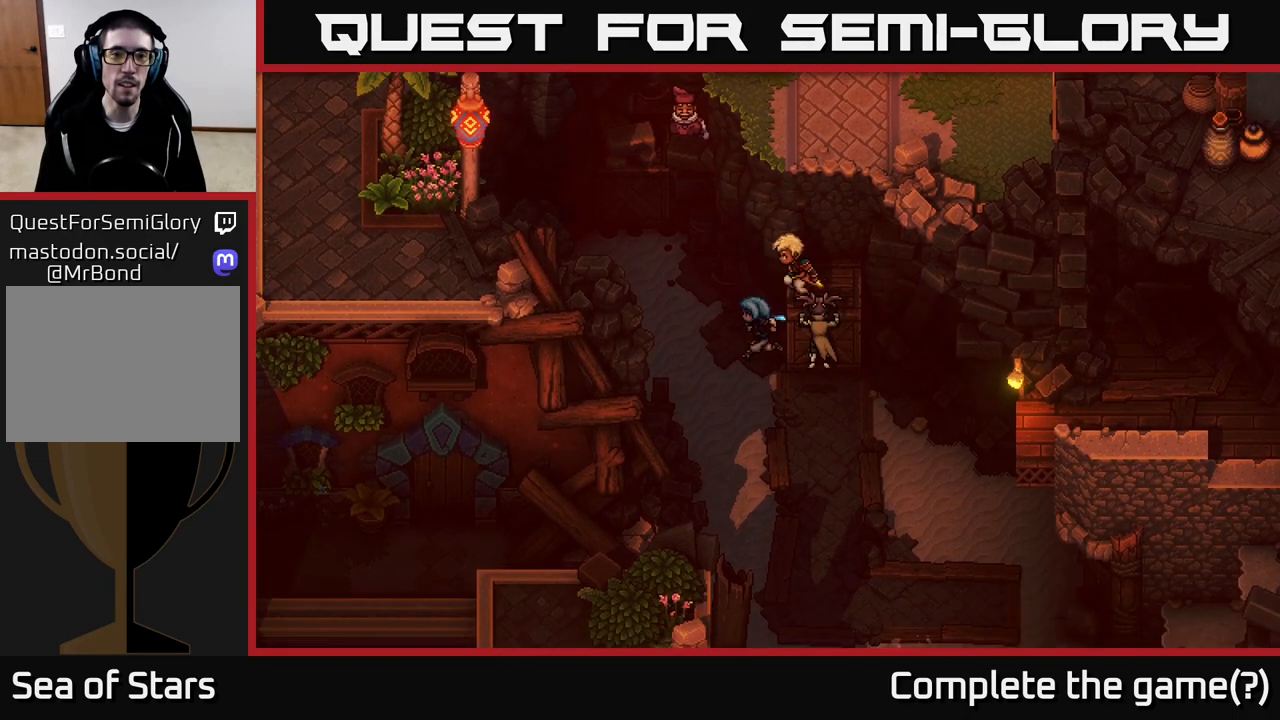
{"buttons": [], "left_stick": "up", "right_stick": "center", "events": [[400, "left_stick", "up"]]}
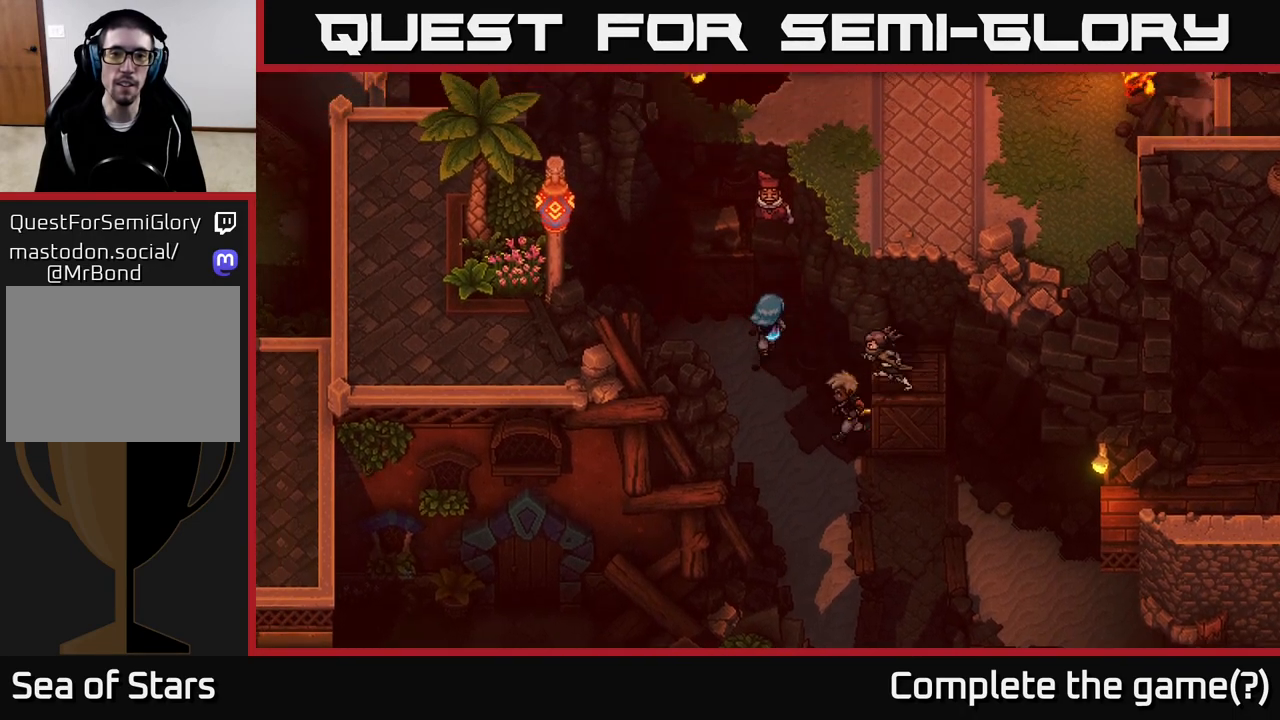
{"buttons": [], "left_stick": "up", "right_stick": "center", "events": [[300, "A", "down"], [483, "A", "up"]]}
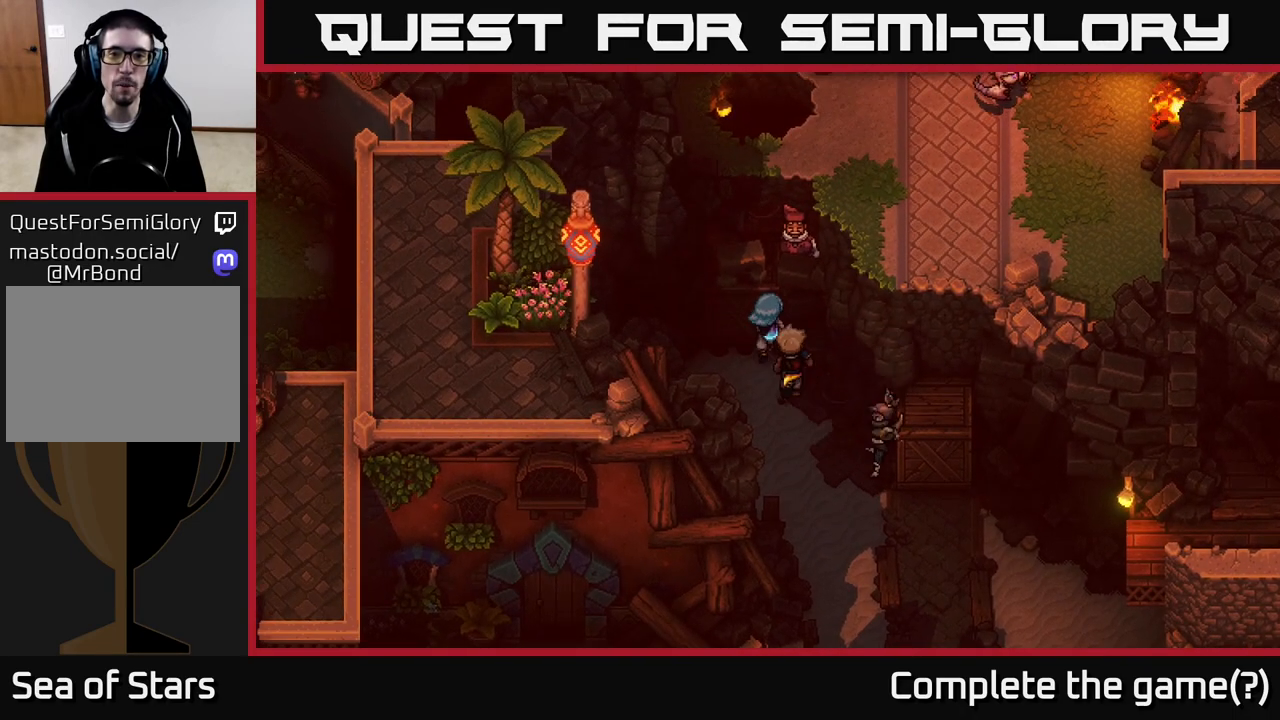
{"buttons": ["A"], "left_stick": "left", "right_stick": "center", "events": [[133, "A", "down"], [217, "A", "up"], [233, "left_stick", "left"], [483, "A", "down"]]}
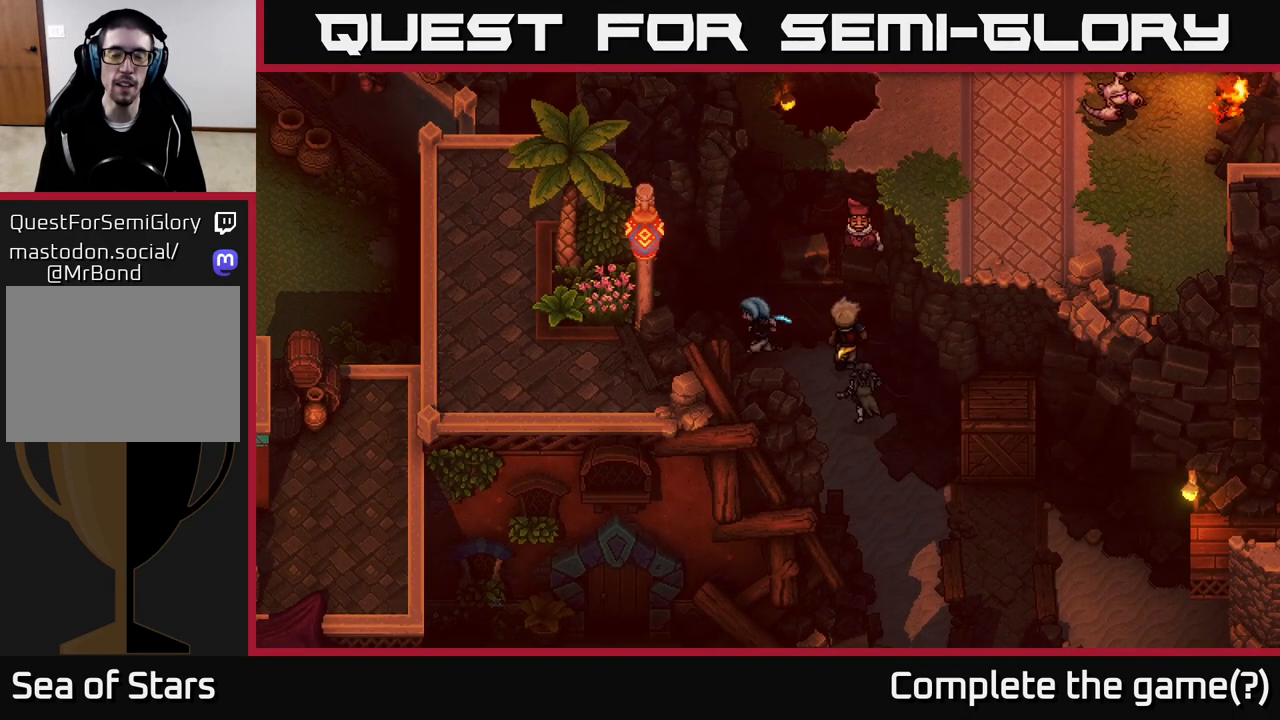
{"buttons": [], "left_stick": "down", "right_stick": "center", "events": [[17, "left_stick", "up-left"], [100, "A", "up"], [233, "left_stick", "up"], [367, "left_stick", "down"]]}
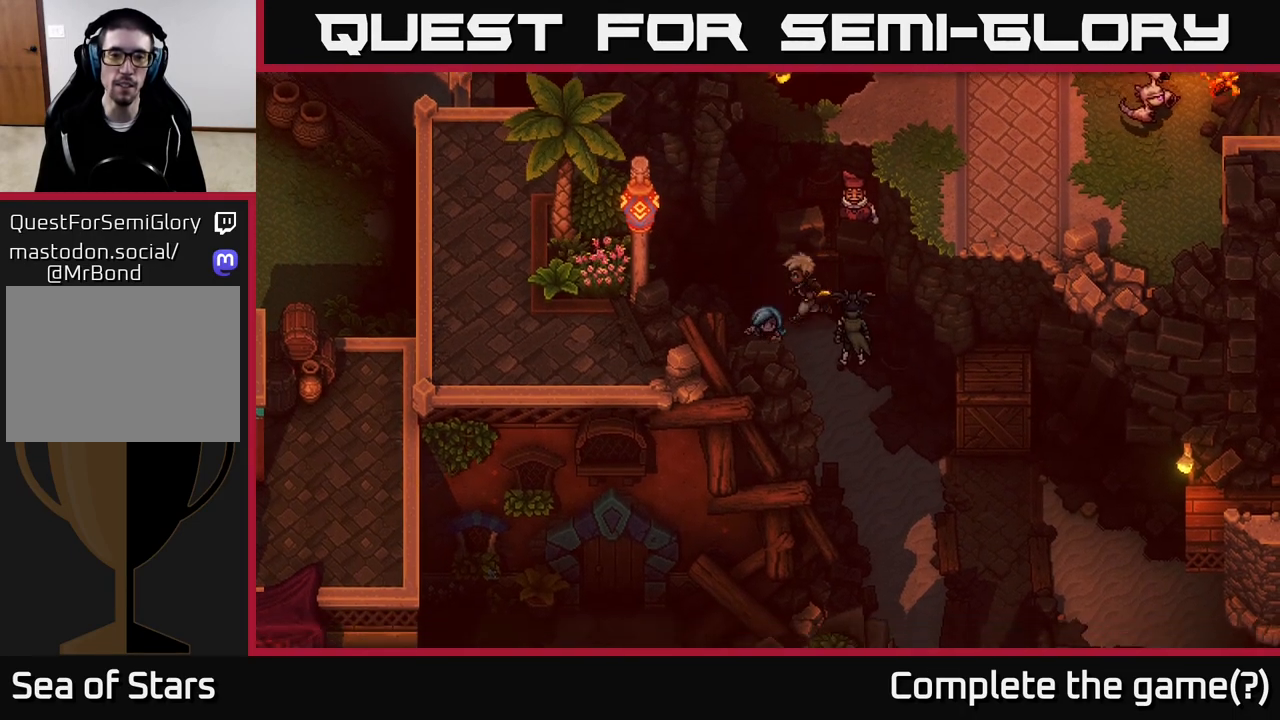
{"buttons": [], "left_stick": "down-right", "right_stick": "center", "events": [[233, "left_stick", "down-right"]]}
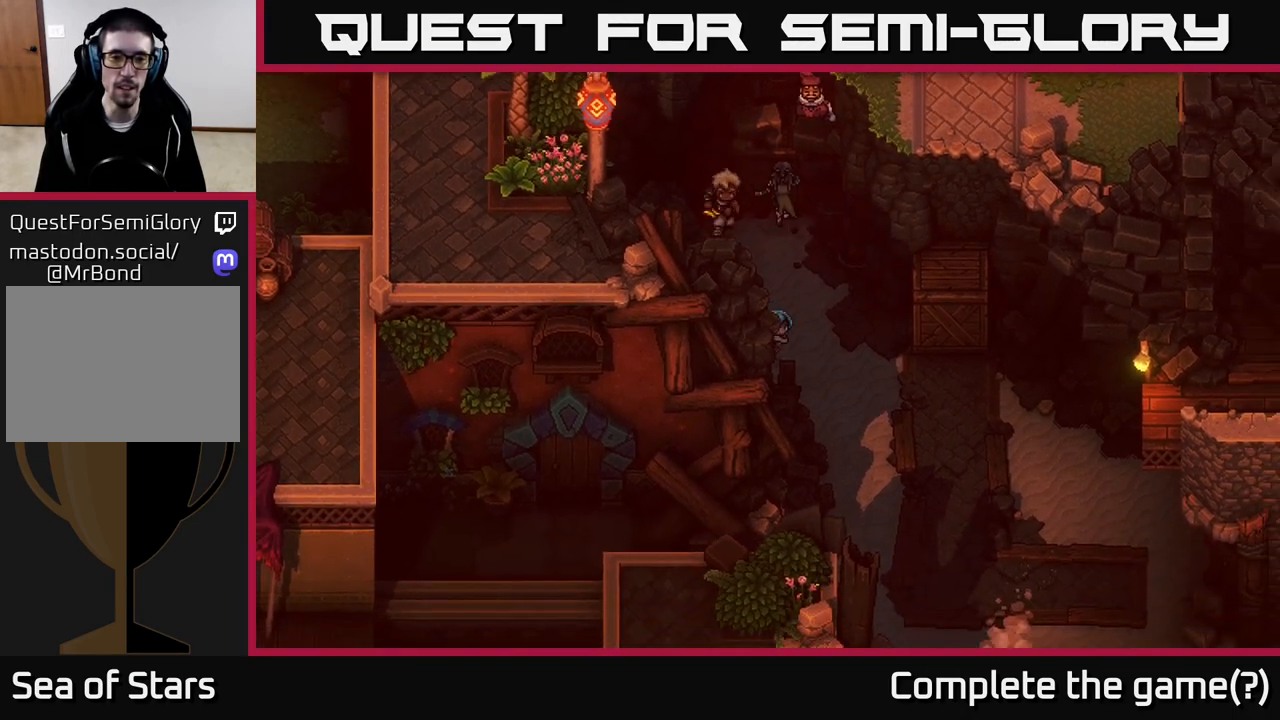
{"buttons": [], "left_stick": "right", "right_stick": "center", "events": [[350, "left_stick", "right"]]}
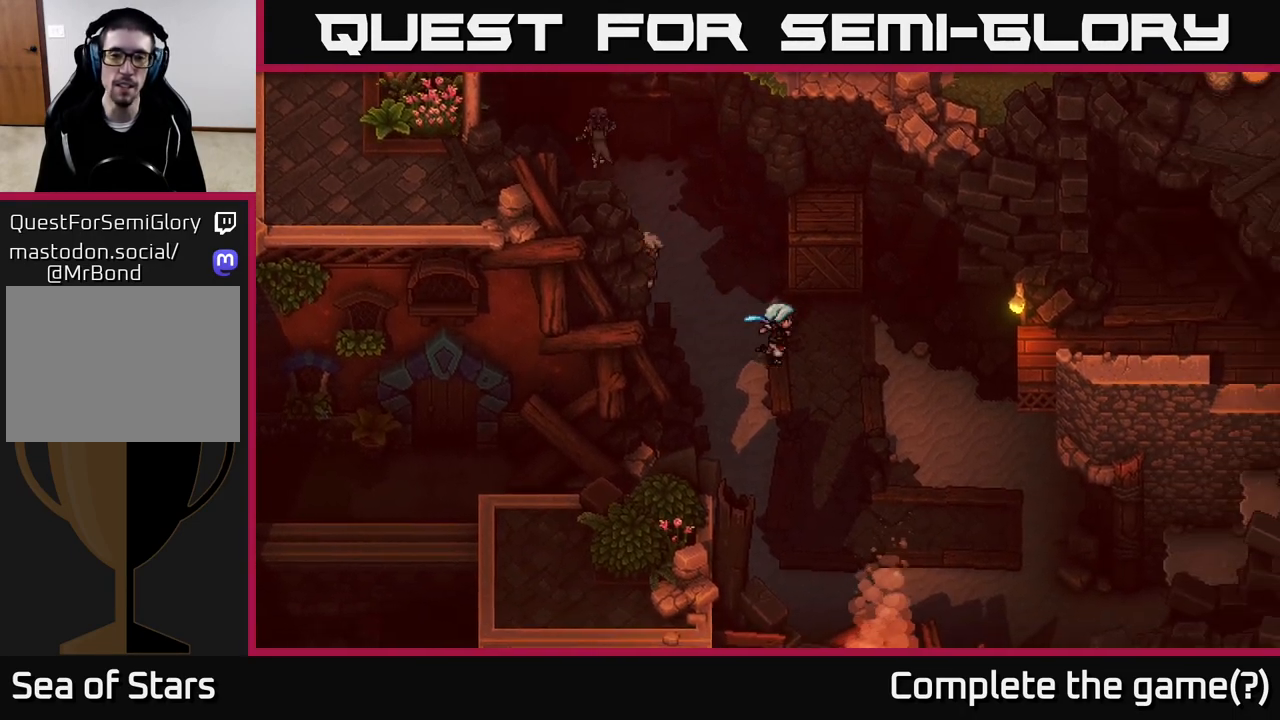
{"buttons": [], "left_stick": "up", "right_stick": "center", "events": [[217, "left_stick", "up"], [300, "A", "down"], [433, "A", "up"]]}
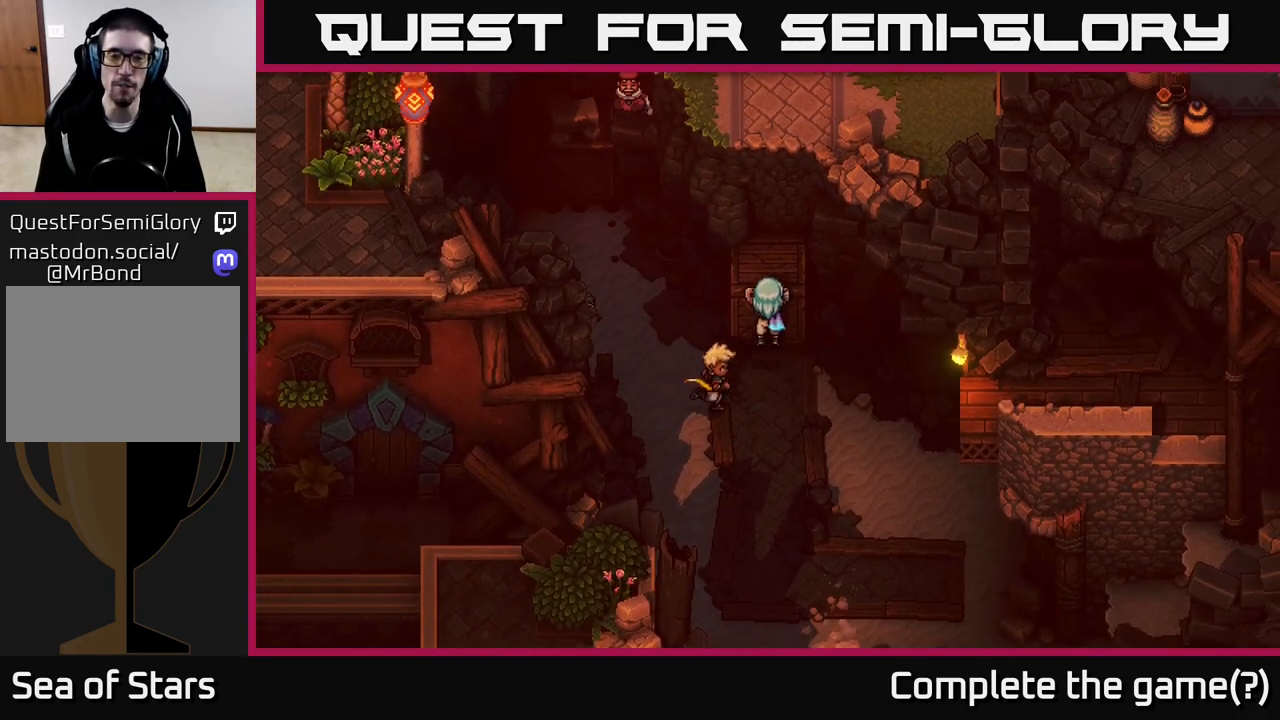
{"buttons": [], "left_stick": "up", "right_stick": "center", "events": [[17, "A", "down"], [133, "A", "up"], [217, "A", "down"], [400, "A", "up"]]}
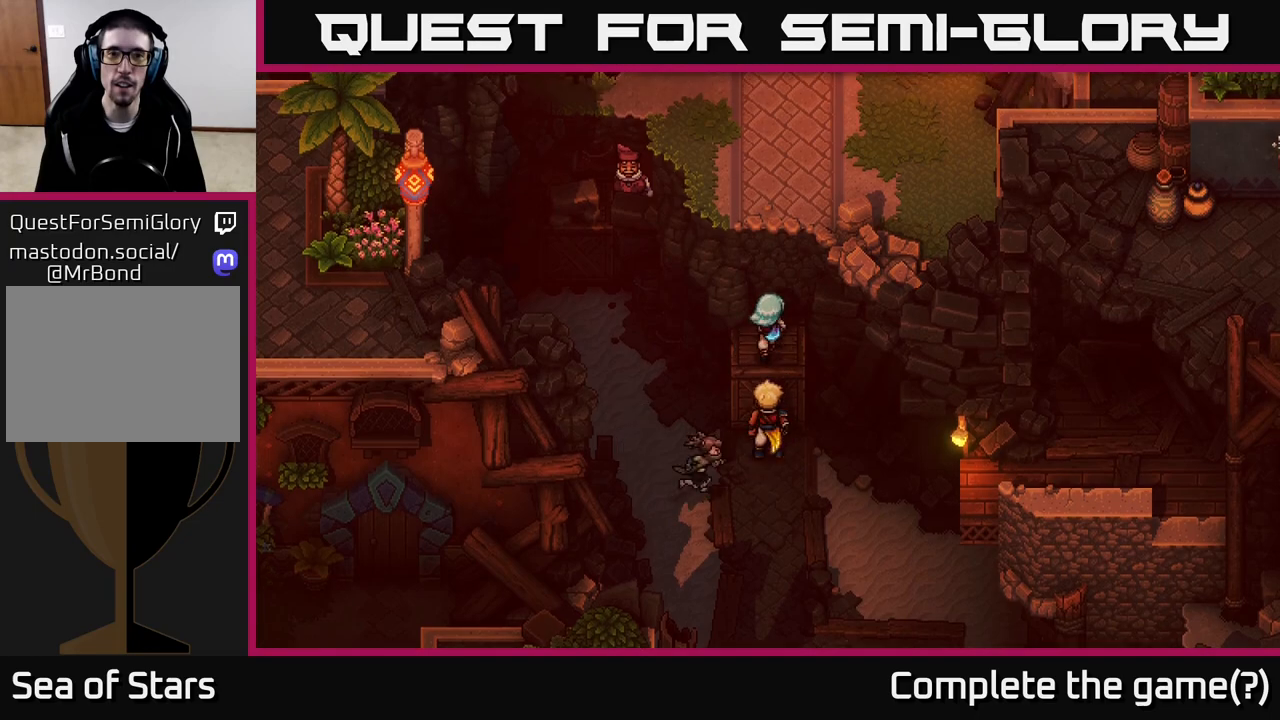
{"buttons": ["A"], "left_stick": "up", "right_stick": "center", "events": [[217, "A", "down"], [333, "A", "up"], [417, "A", "down"]]}
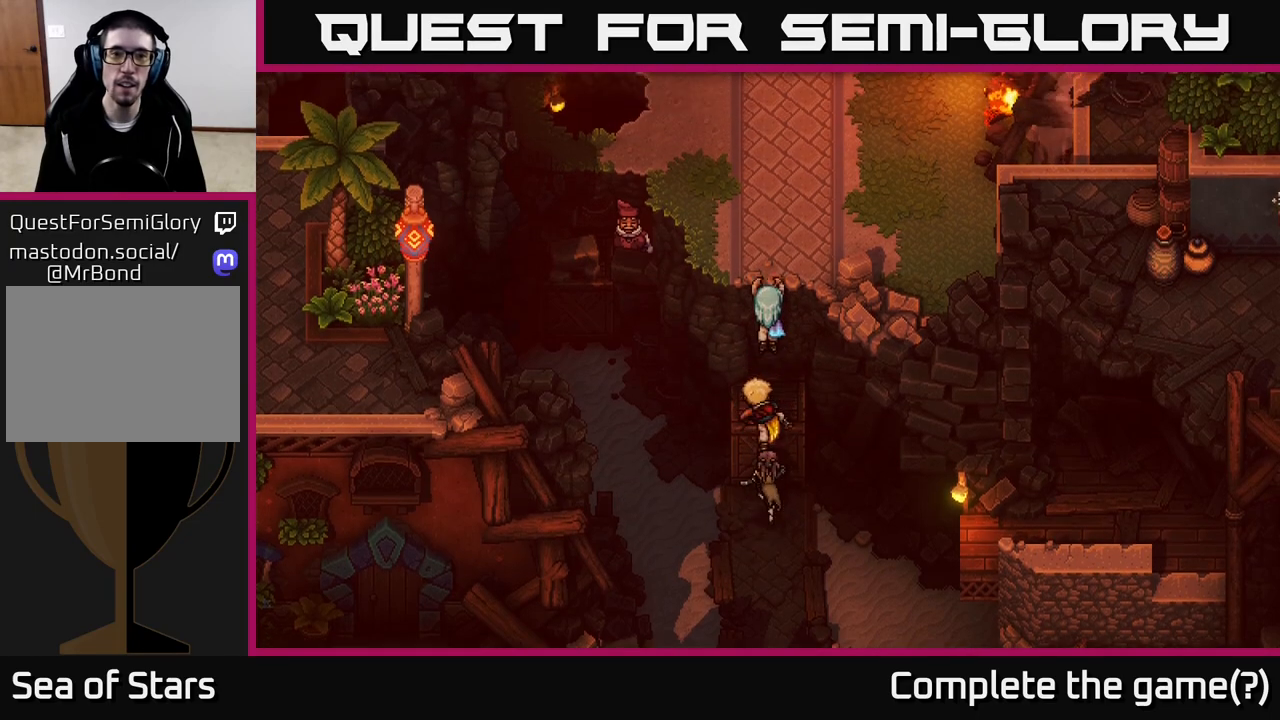
{"buttons": [], "left_stick": "up", "right_stick": "center", "events": [[50, "A", "up"], [150, "A", "down"], [300, "A", "up"]]}
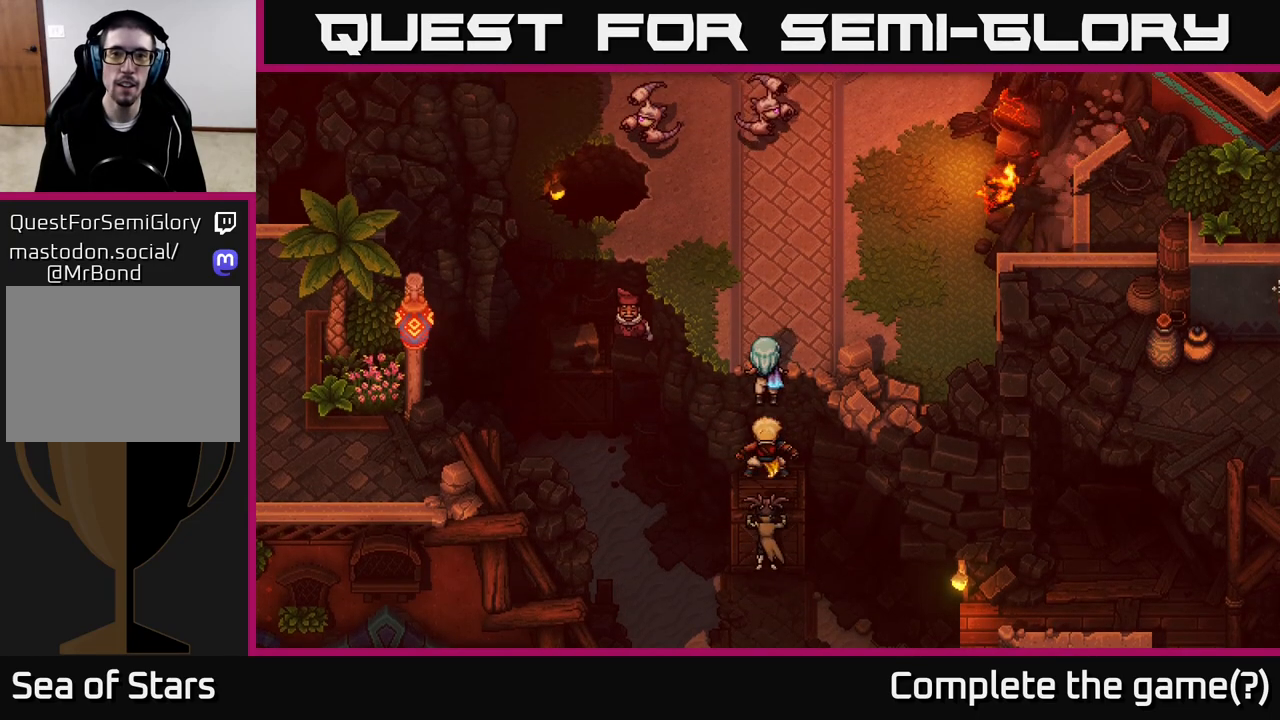
{"buttons": ["B"], "left_stick": "up", "right_stick": "center", "events": [[183, "left_stick", "up-right"], [450, "left_stick", "up"], [467, "B", "down"]]}
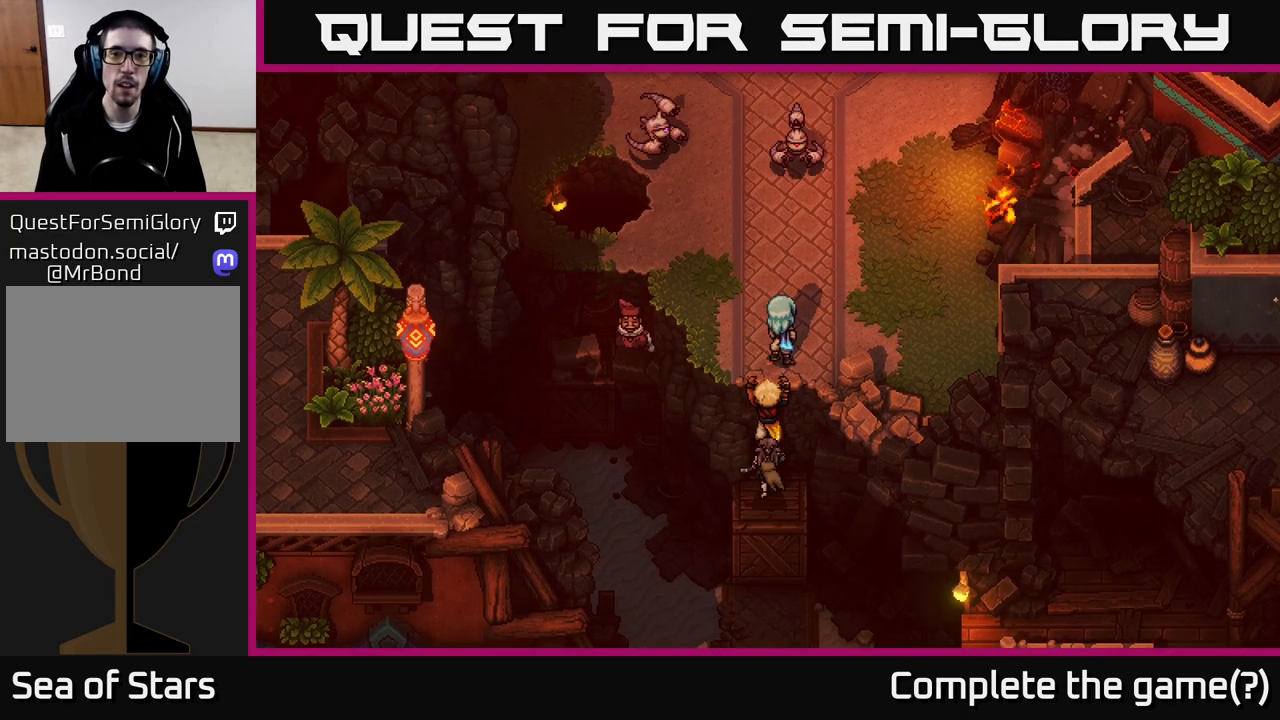
{"buttons": ["B"], "left_stick": "center", "right_stick": "center", "events": [[50, "B", "up"], [467, "left_stick", "center"], [483, "B", "down"]]}
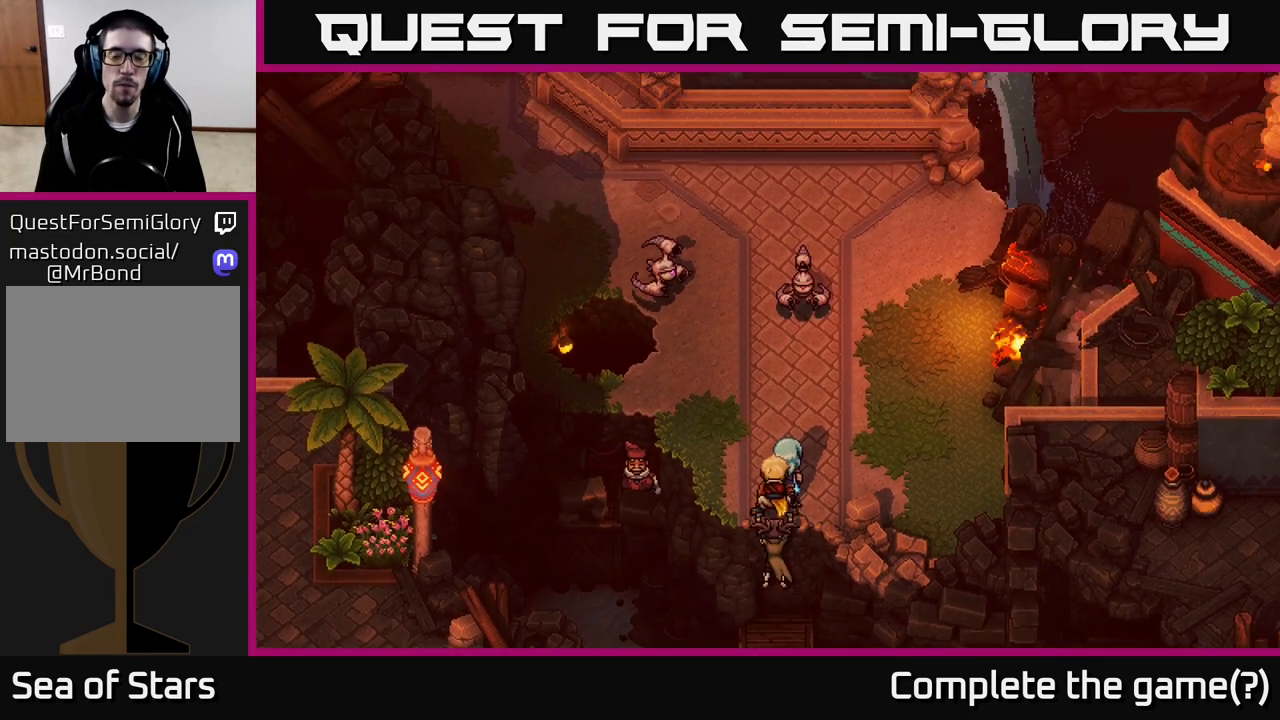
{"buttons": [], "left_stick": "center", "right_stick": "center", "events": [[50, "B", "up"], [267, "B", "down"], [367, "B", "up"]]}
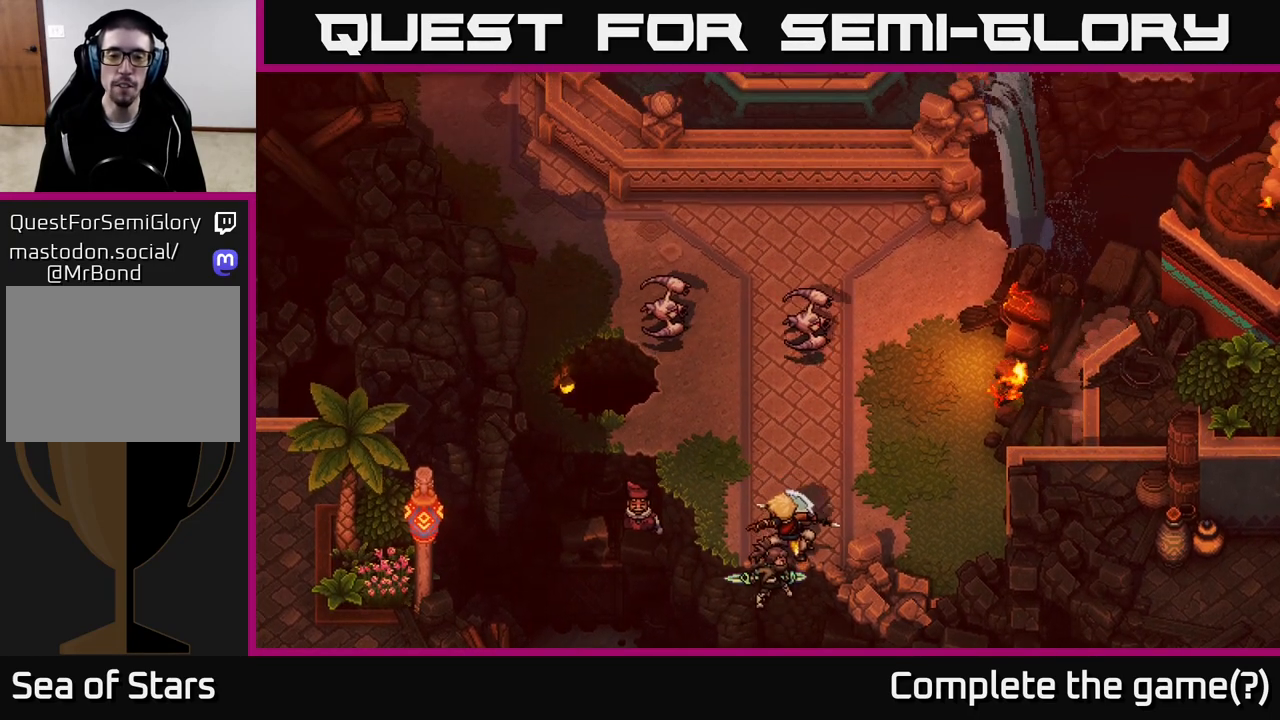
{"buttons": [], "left_stick": "center", "right_stick": "center", "events": [[333, "left_stick", "up"], [483, "left_stick", "center"]]}
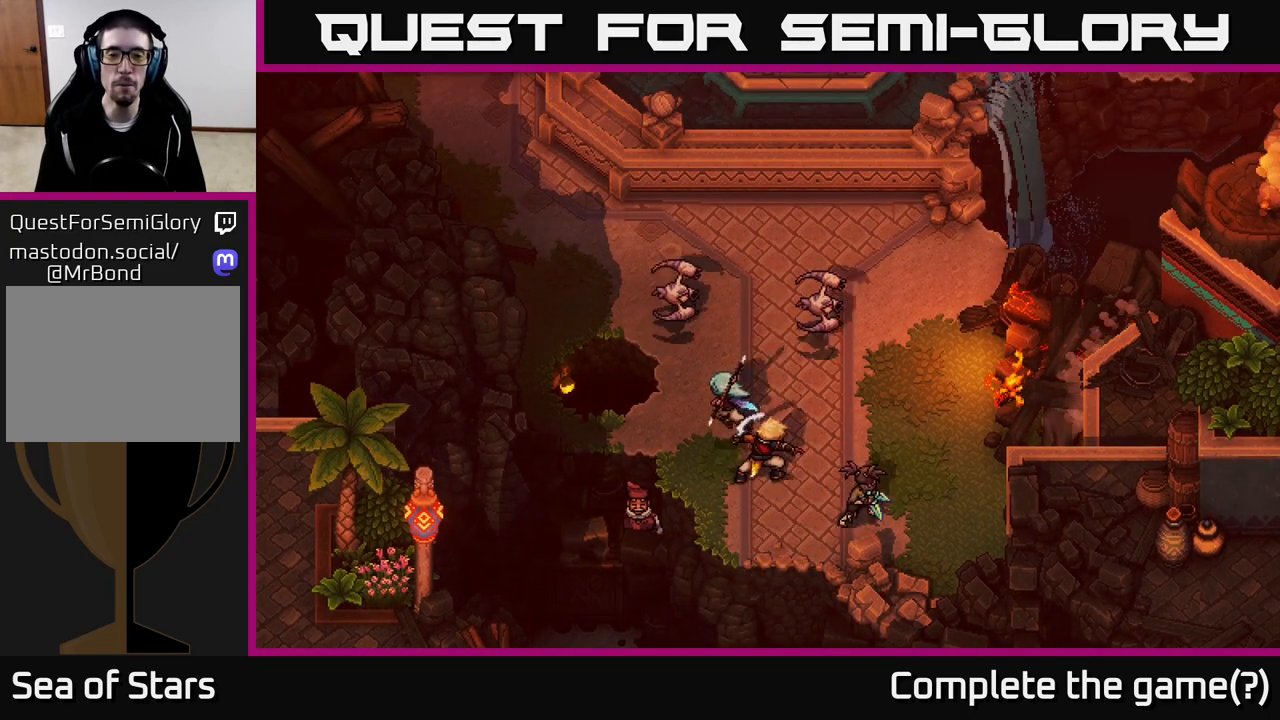
{"buttons": [], "left_stick": "center", "right_stick": "center", "events": []}
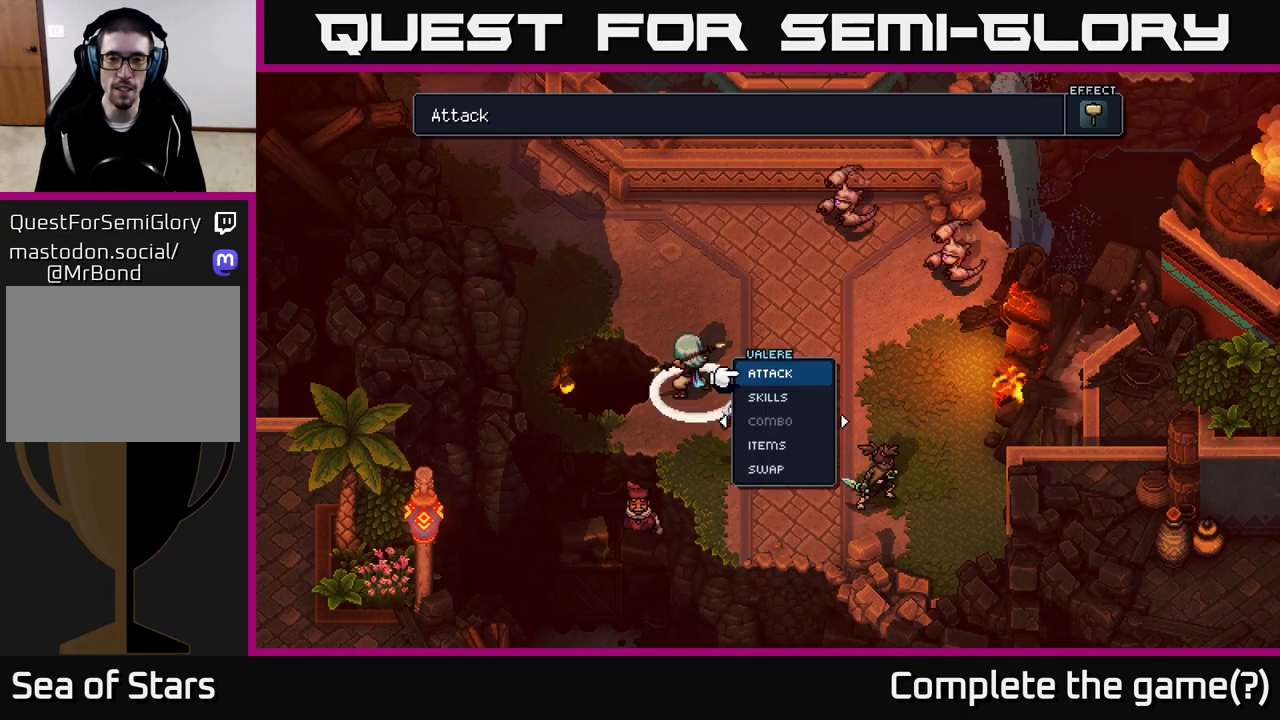
{"buttons": [], "left_stick": "center", "right_stick": "center", "events": []}
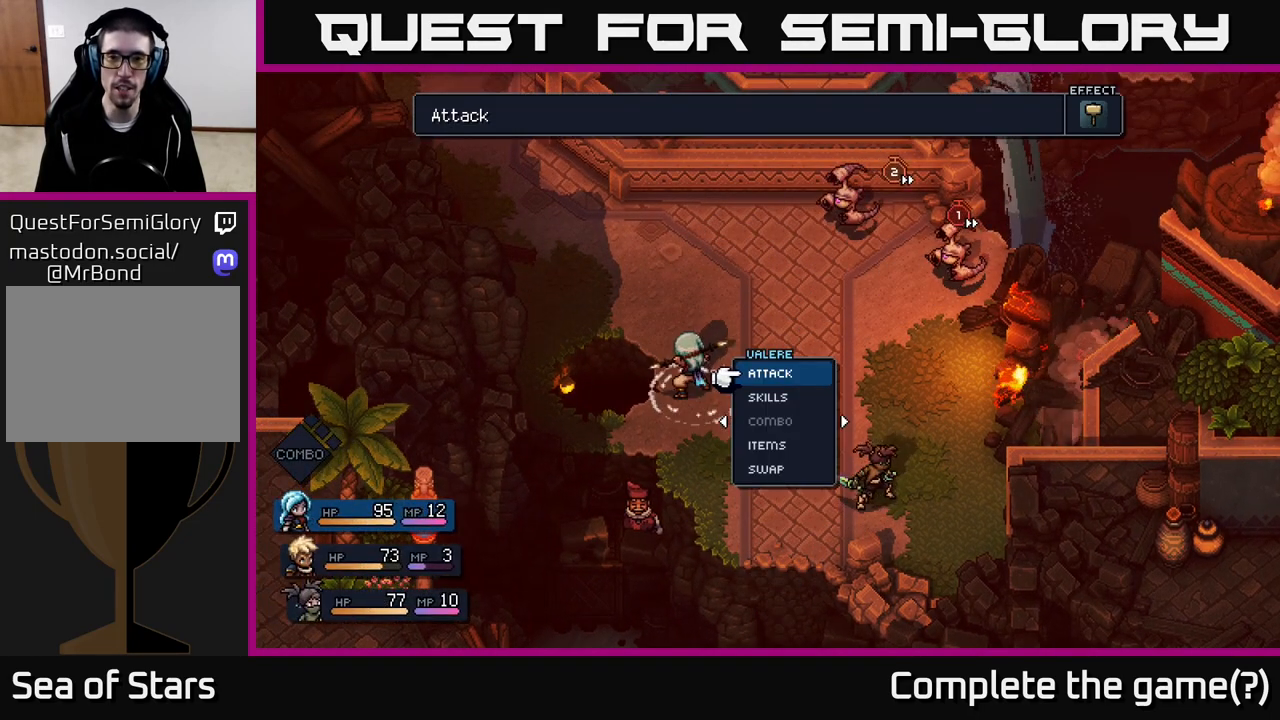
{"buttons": [], "left_stick": "center", "right_stick": "center", "events": [[267, "A", "down"], [350, "A", "up"]]}